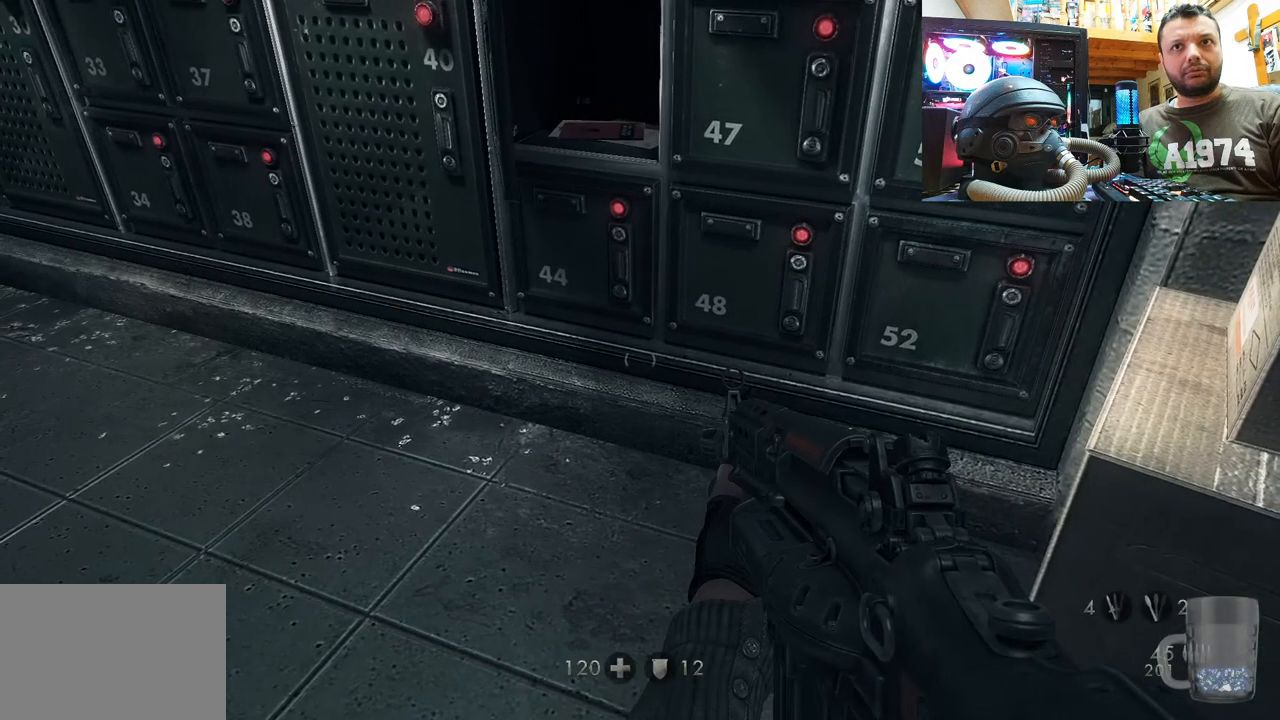
Gameplay with a controller (PlayStation layout); each line is a JSON object with the inputs held at the frame after it. "events" lists button and stick changes between this image and that frame as [ms after this image, input, new state], when the widget could be followed in between. Not read: TOUCHPAD.
{"buttons": [], "left_stick": "center", "right_stick": "down-left", "events": [[383, "right_stick", "down-left"]]}
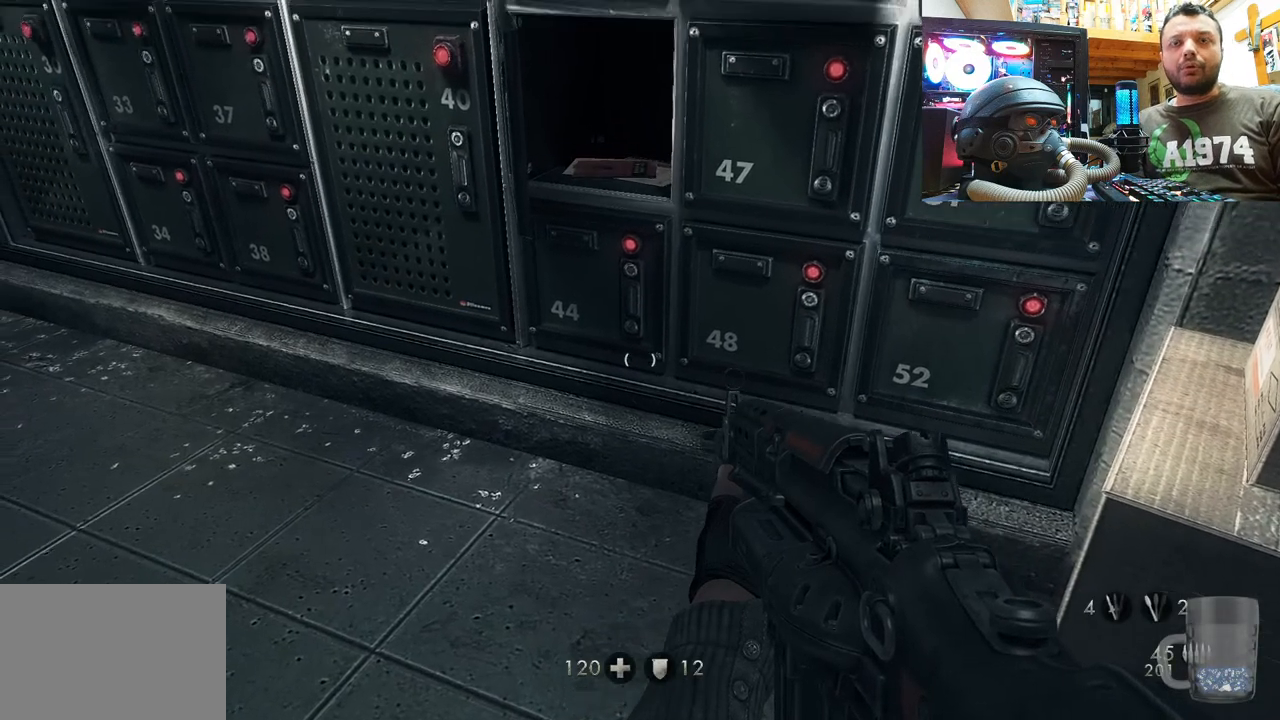
{"buttons": [], "left_stick": "center", "right_stick": "center", "events": [[167, "right_stick", "up-left"], [333, "right_stick", "up-right"], [500, "right_stick", "center"]]}
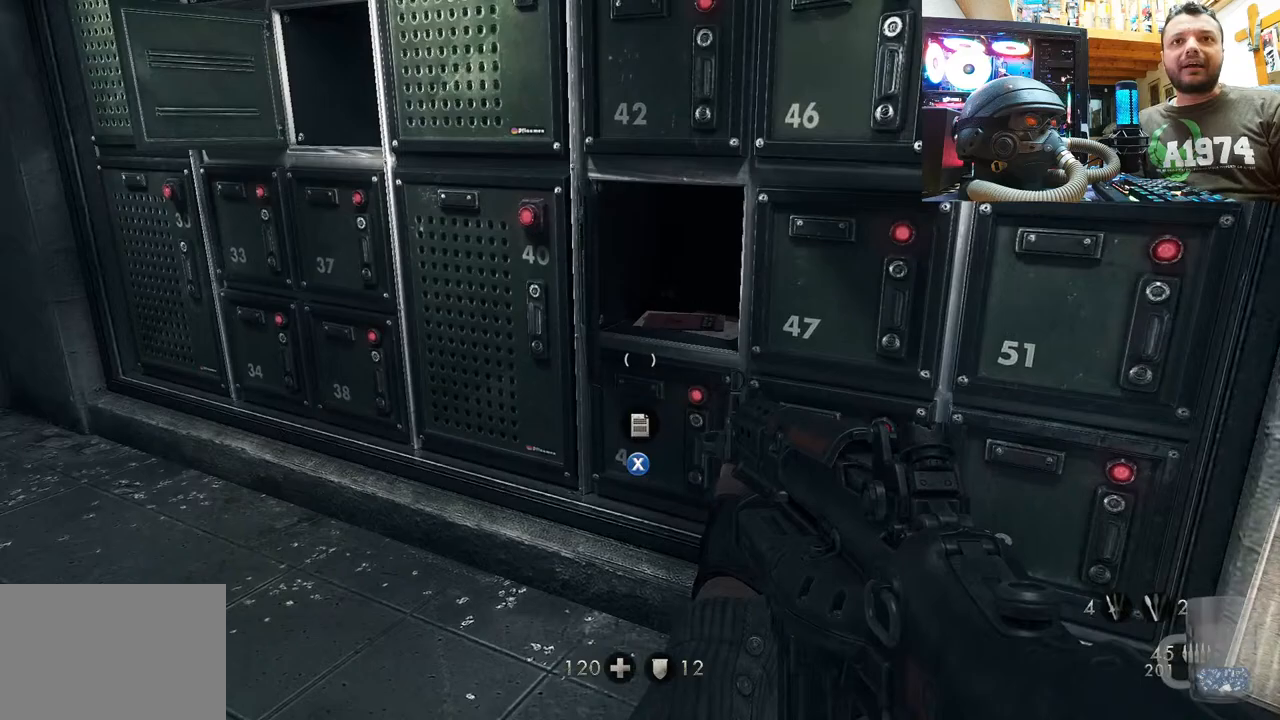
{"buttons": [], "left_stick": "center", "right_stick": "center", "events": []}
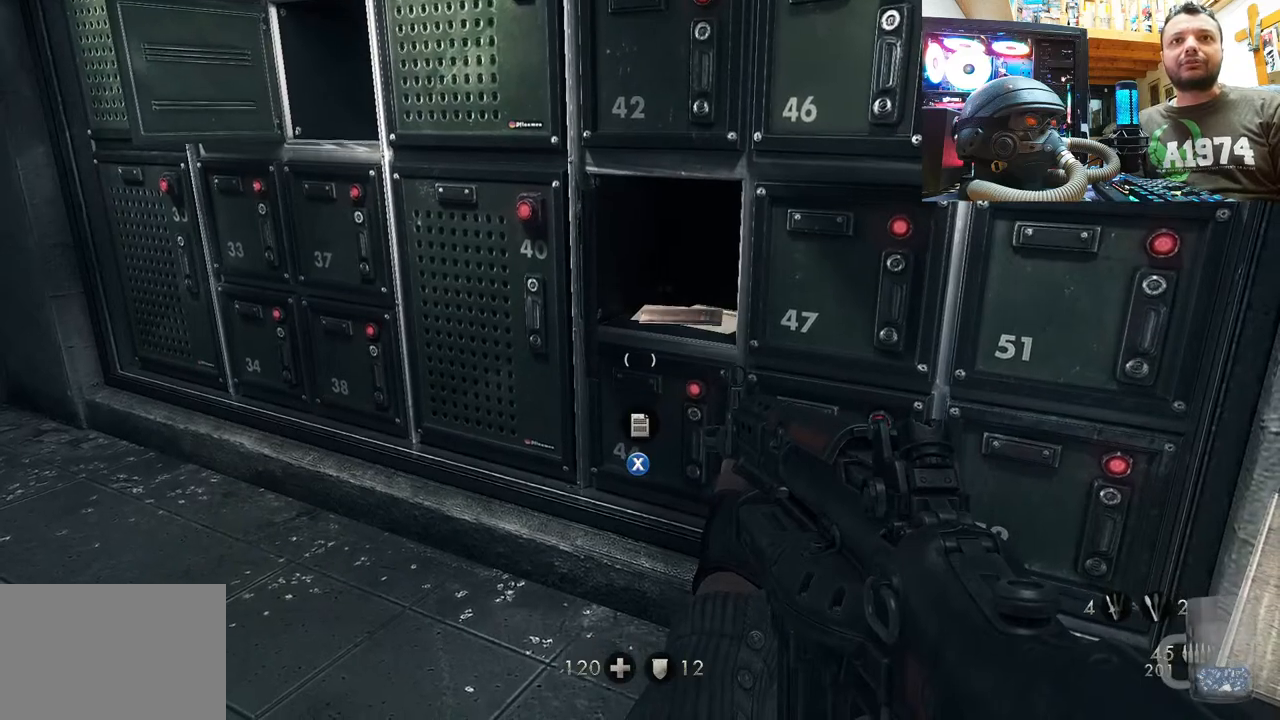
{"buttons": [], "left_stick": "down-left", "right_stick": "center", "events": [[17, "right_stick", "down"], [83, "left_stick", "down-left"], [250, "right_stick", "center"]]}
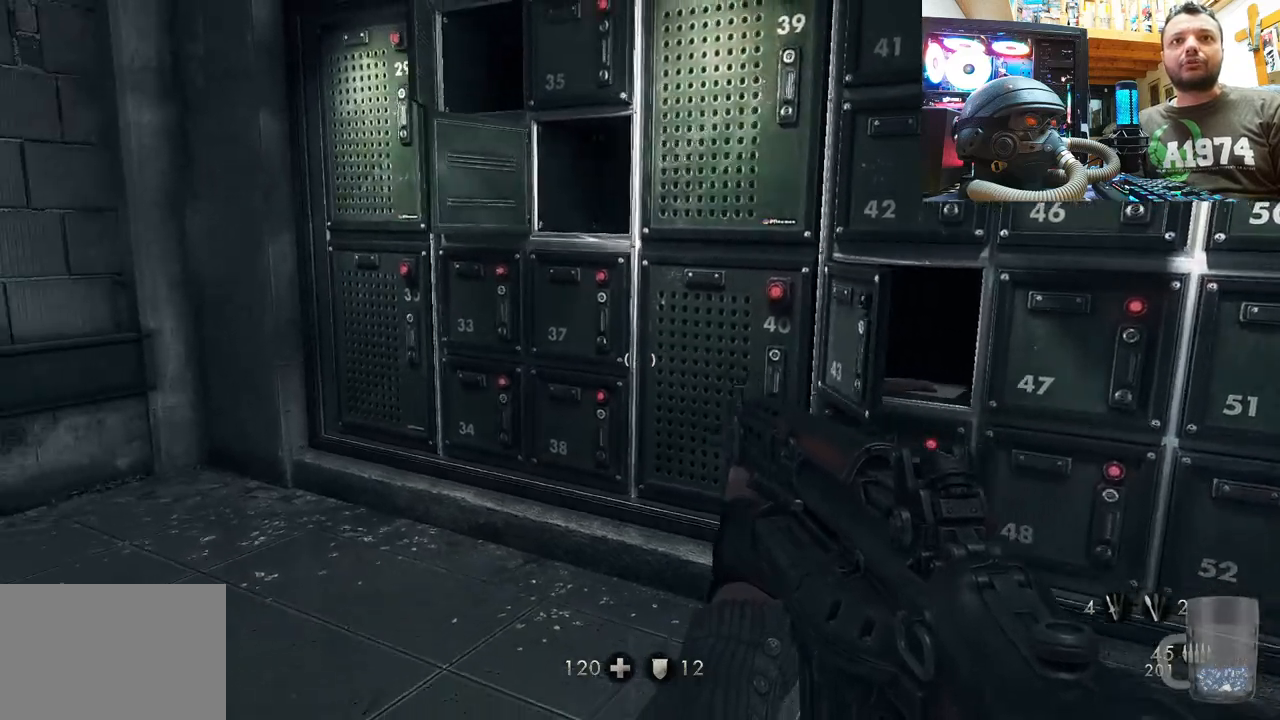
{"buttons": [], "left_stick": "center", "right_stick": "right", "events": [[17, "left_stick", "center"], [217, "right_stick", "right"]]}
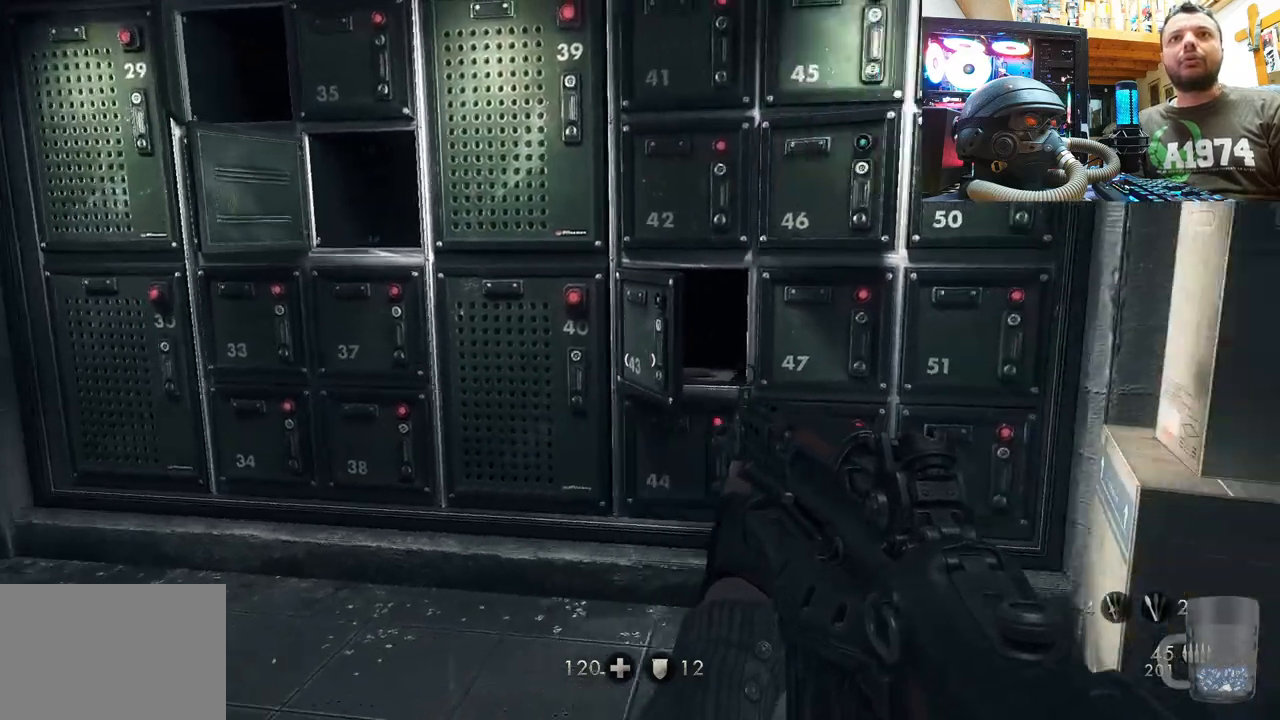
{"buttons": [], "left_stick": "up-left", "right_stick": "center", "events": [[33, "right_stick", "center"], [200, "left_stick", "down-left"], [467, "left_stick", "up-left"]]}
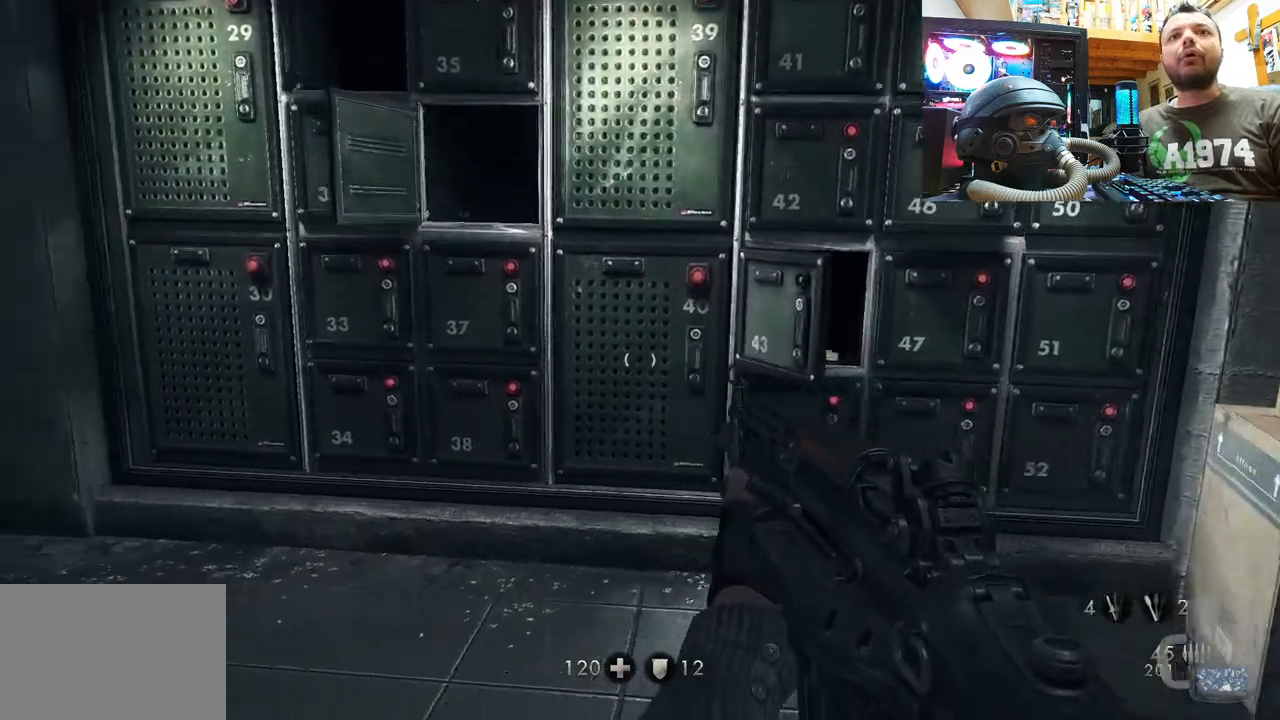
{"buttons": [], "left_stick": "up", "right_stick": "center", "events": [[200, "right_stick", "down-right"], [217, "left_stick", "up"], [433, "right_stick", "center"]]}
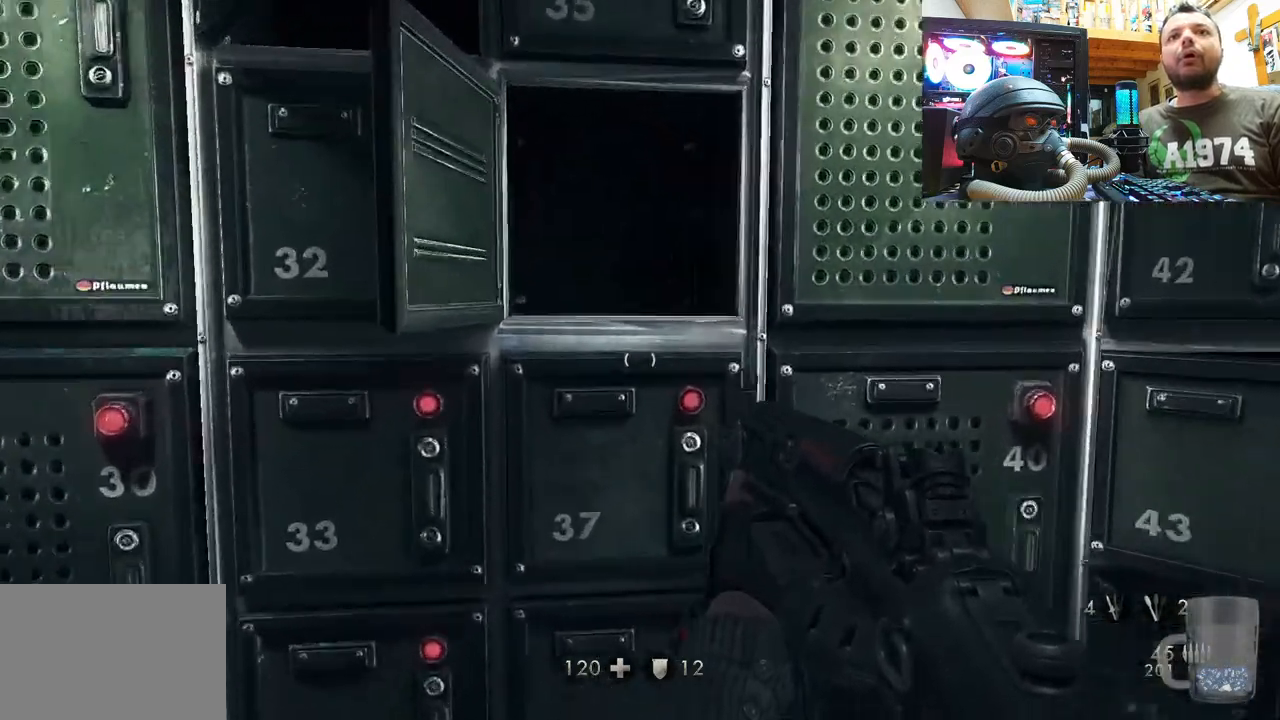
{"buttons": [], "left_stick": "down", "right_stick": "up-right", "events": [[200, "left_stick", "center"], [250, "right_stick", "up-right"], [267, "left_stick", "down"]]}
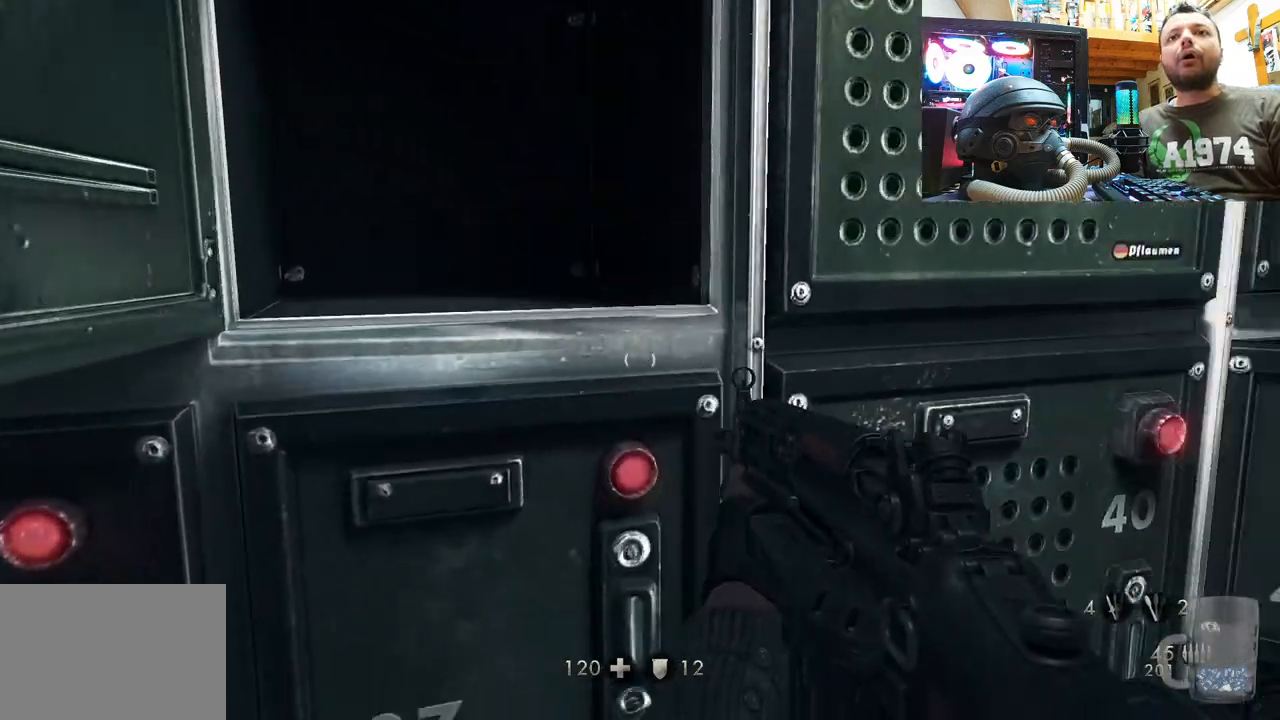
{"buttons": [], "left_stick": "up-right", "right_stick": "center", "events": [[233, "left_stick", "down-right"], [383, "right_stick", "center"], [417, "left_stick", "up-right"]]}
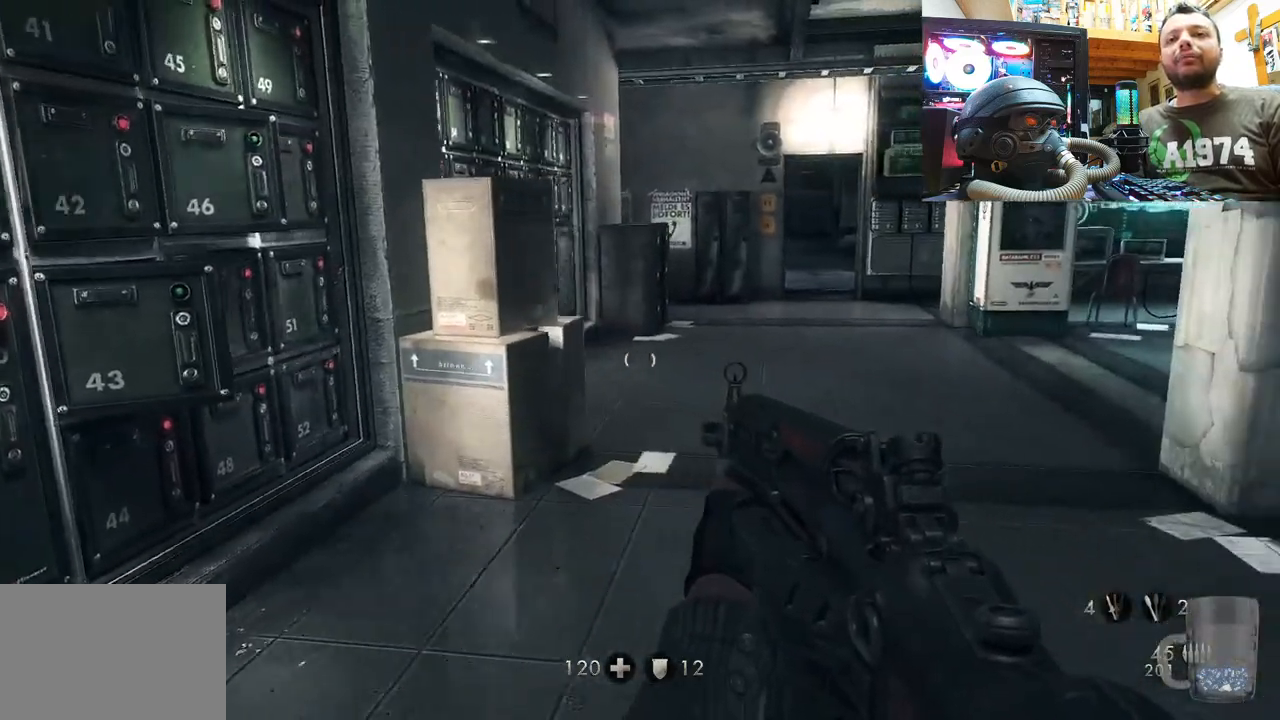
{"buttons": [], "left_stick": "up-right", "right_stick": "center", "events": [[50, "left_stick", "center"], [317, "left_stick", "up-right"]]}
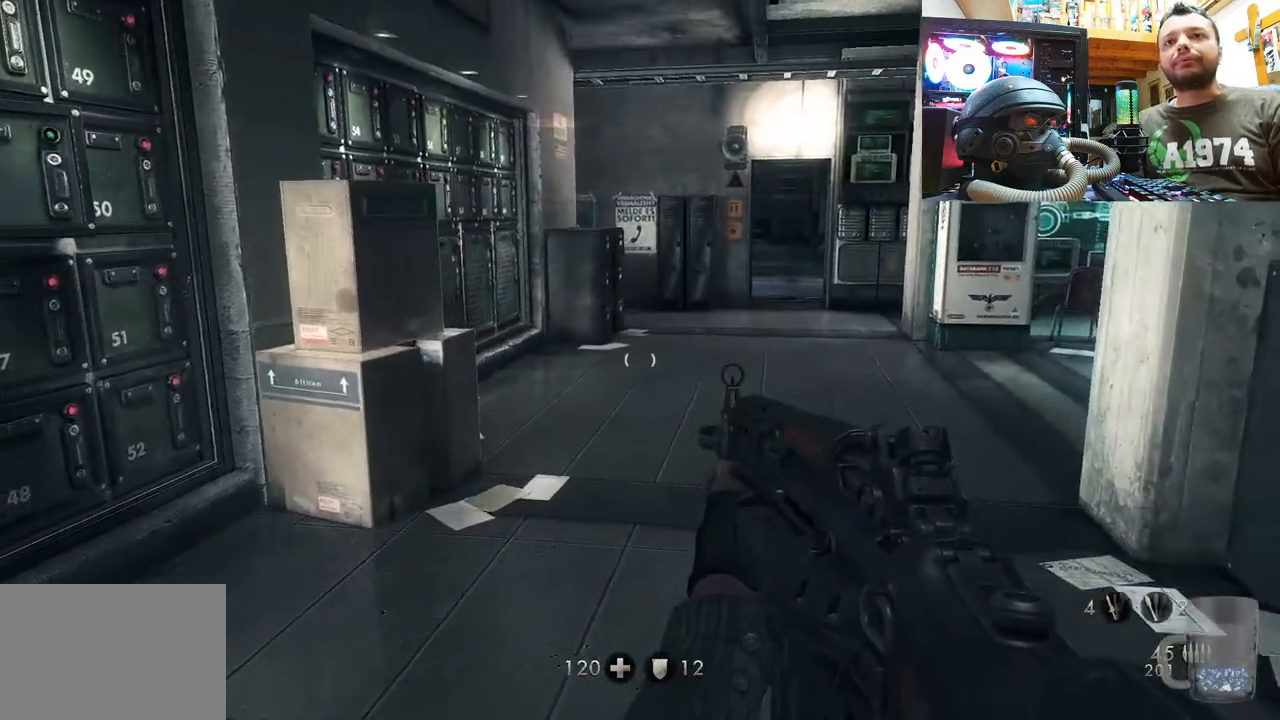
{"buttons": [], "left_stick": "up", "right_stick": "center", "events": [[100, "left_stick", "up"]]}
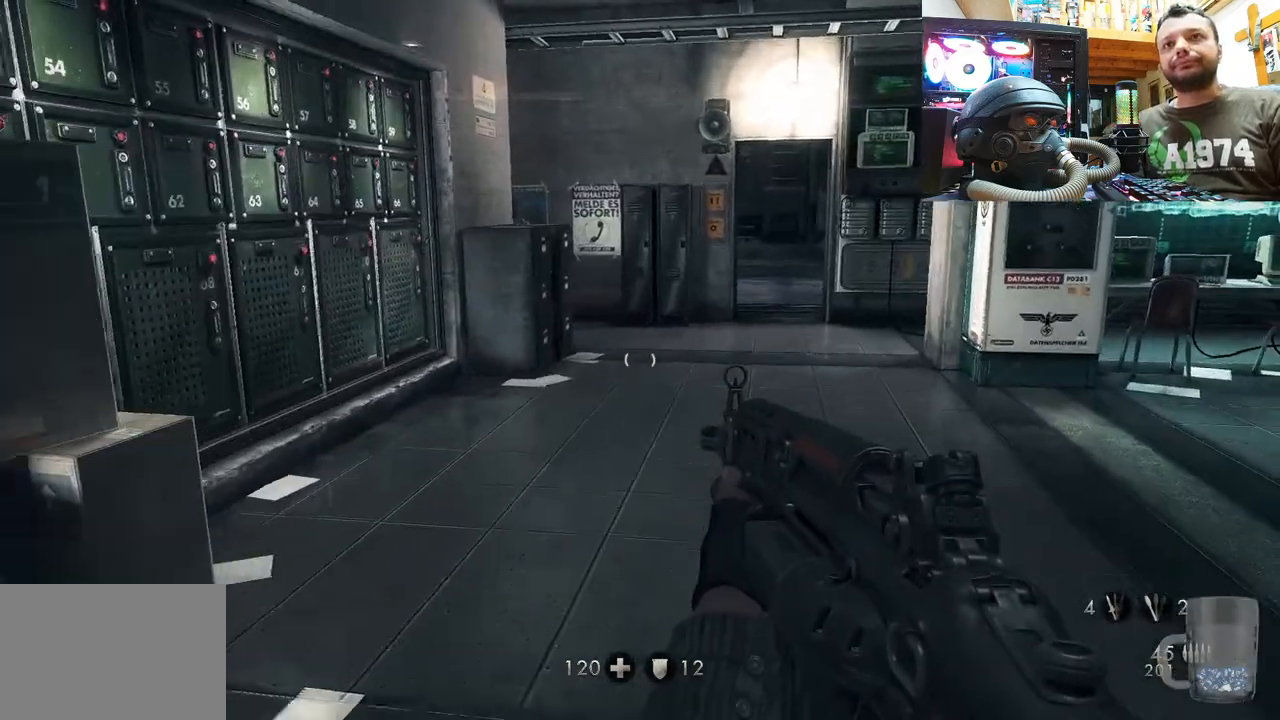
{"buttons": [], "left_stick": "center", "right_stick": "left", "events": [[183, "left_stick", "center"], [350, "right_stick", "left"]]}
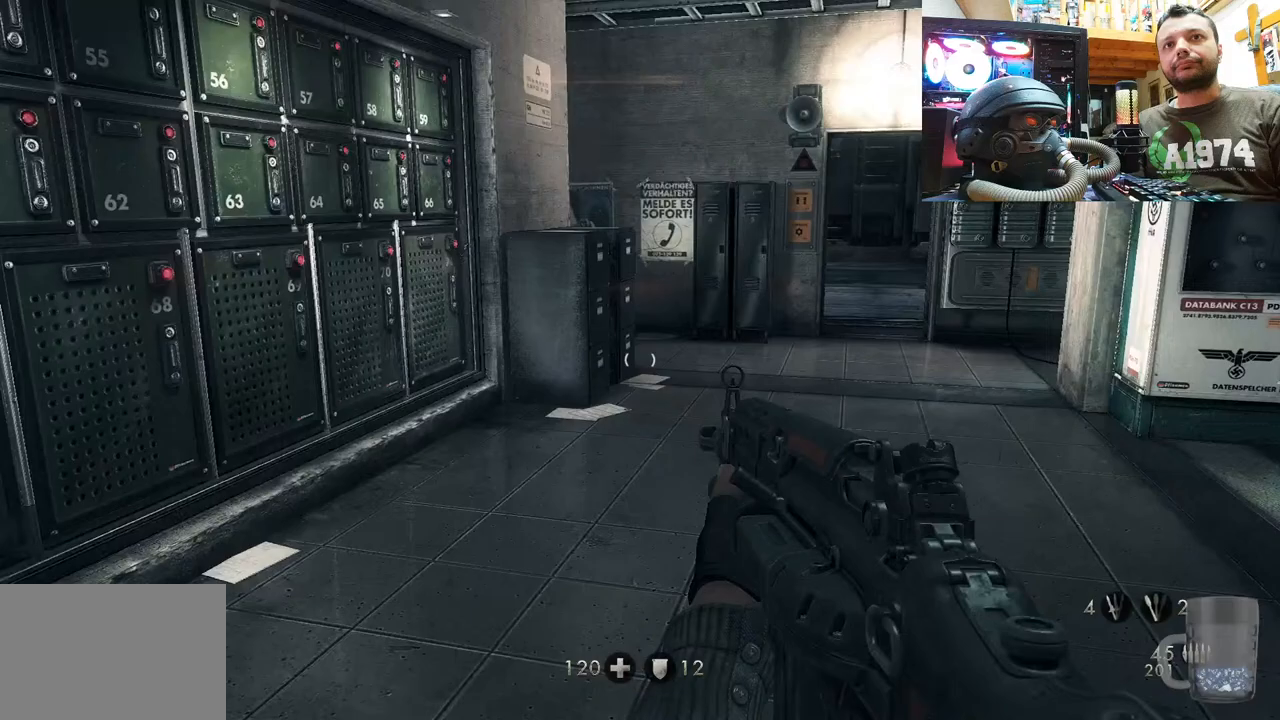
{"buttons": [], "left_stick": "up-left", "right_stick": "center", "events": [[417, "left_stick", "up-left"], [433, "right_stick", "center"]]}
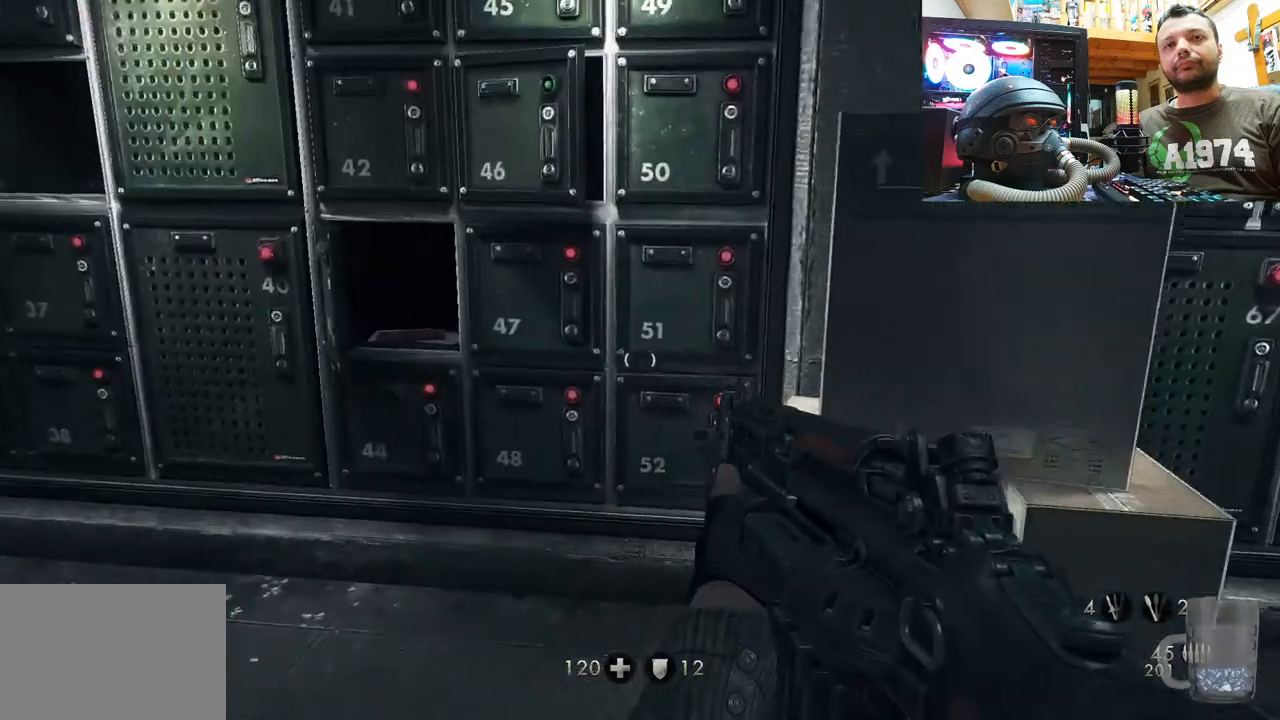
{"buttons": [], "left_stick": "center", "right_stick": "up", "events": [[150, "right_stick", "up-left"], [200, "right_stick", "up"], [300, "right_stick", "up-left"], [400, "left_stick", "center"], [400, "right_stick", "up"]]}
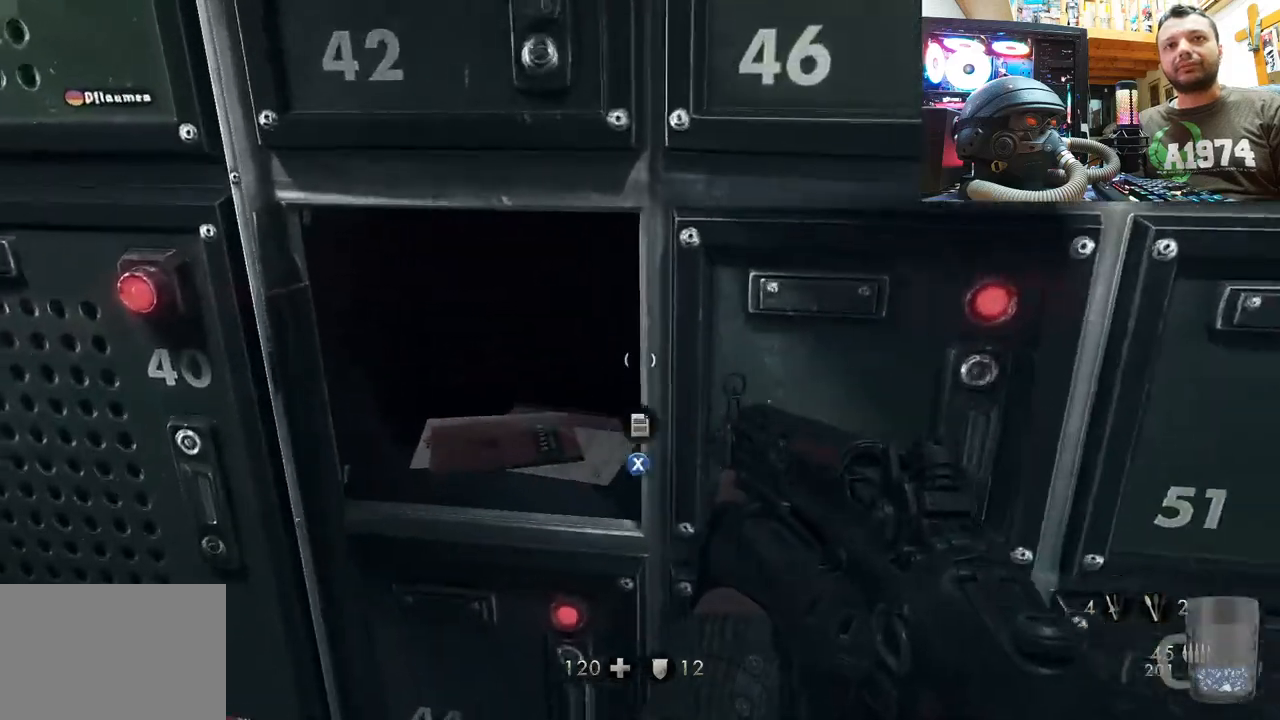
{"buttons": [], "left_stick": "center", "right_stick": "center", "events": [[267, "right_stick", "center"], [400, "SQUARE", "down"], [483, "SQUARE", "up"]]}
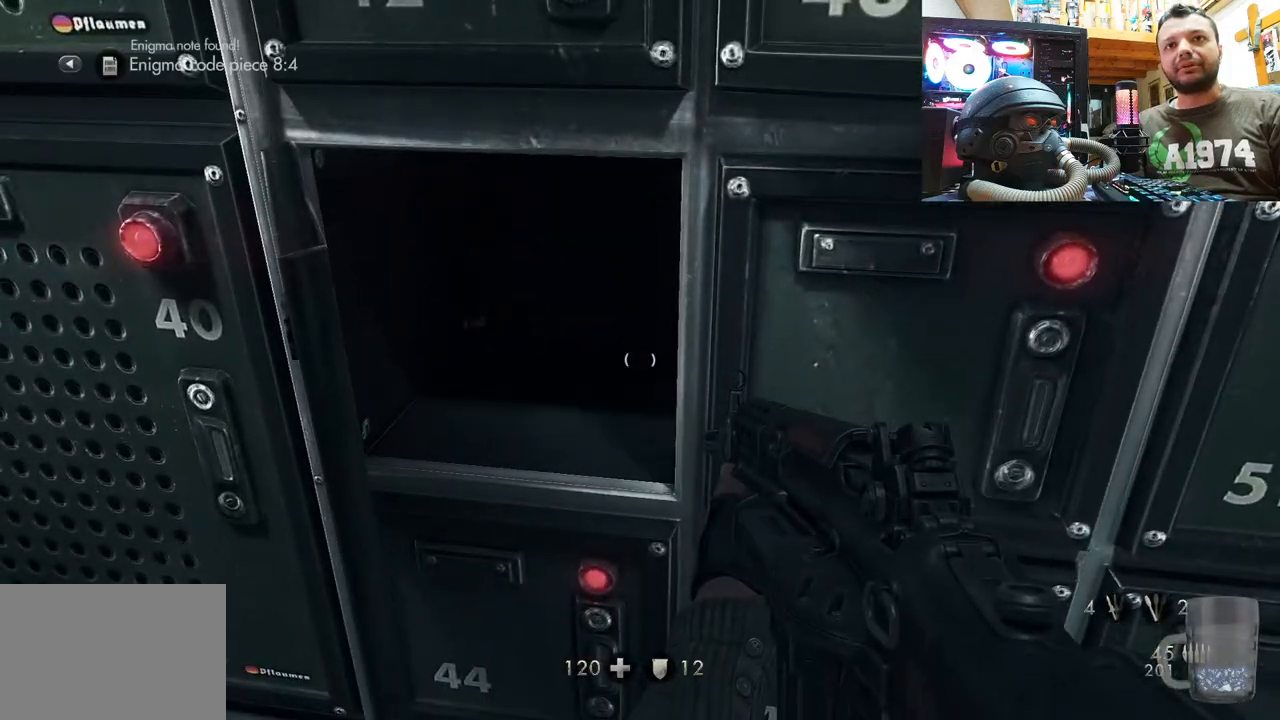
{"buttons": [], "left_stick": "down-right", "right_stick": "down-right", "events": [[100, "left_stick", "down"], [183, "right_stick", "down-right"], [400, "left_stick", "down-right"]]}
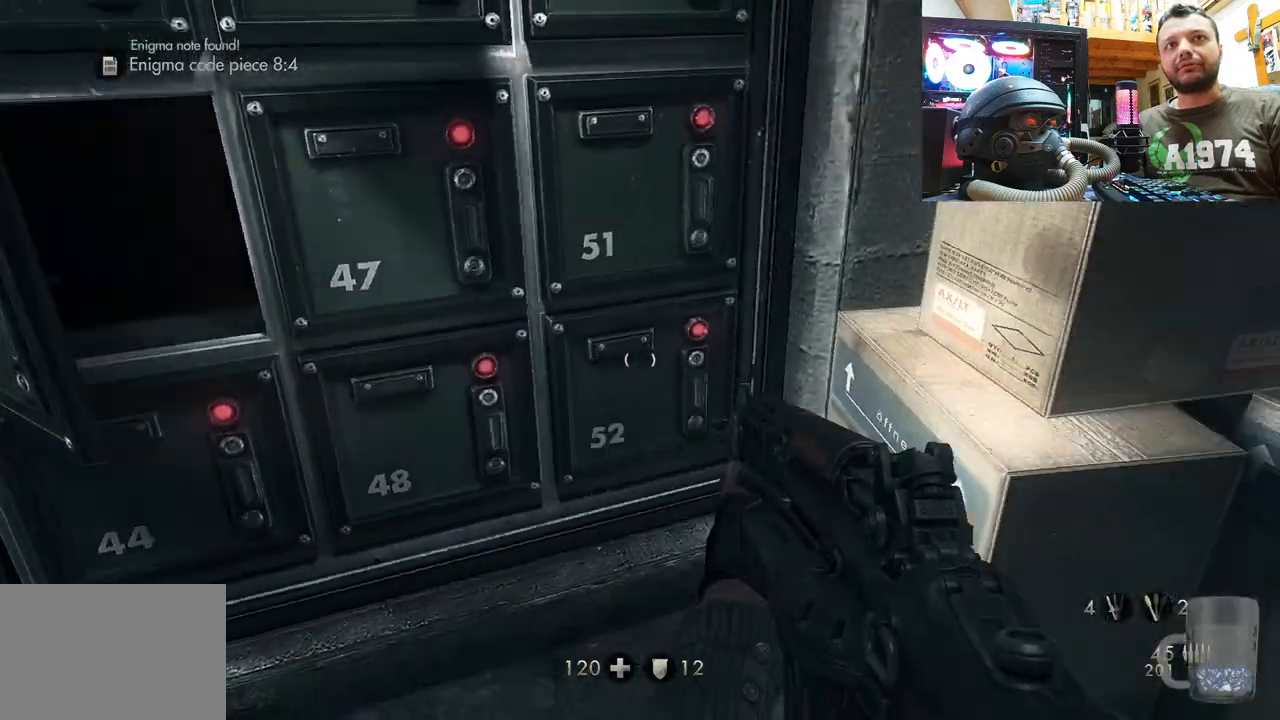
{"buttons": [], "left_stick": "up", "right_stick": "down-left", "events": [[233, "right_stick", "center"], [283, "left_stick", "up-right"], [400, "left_stick", "up"], [400, "right_stick", "down-left"]]}
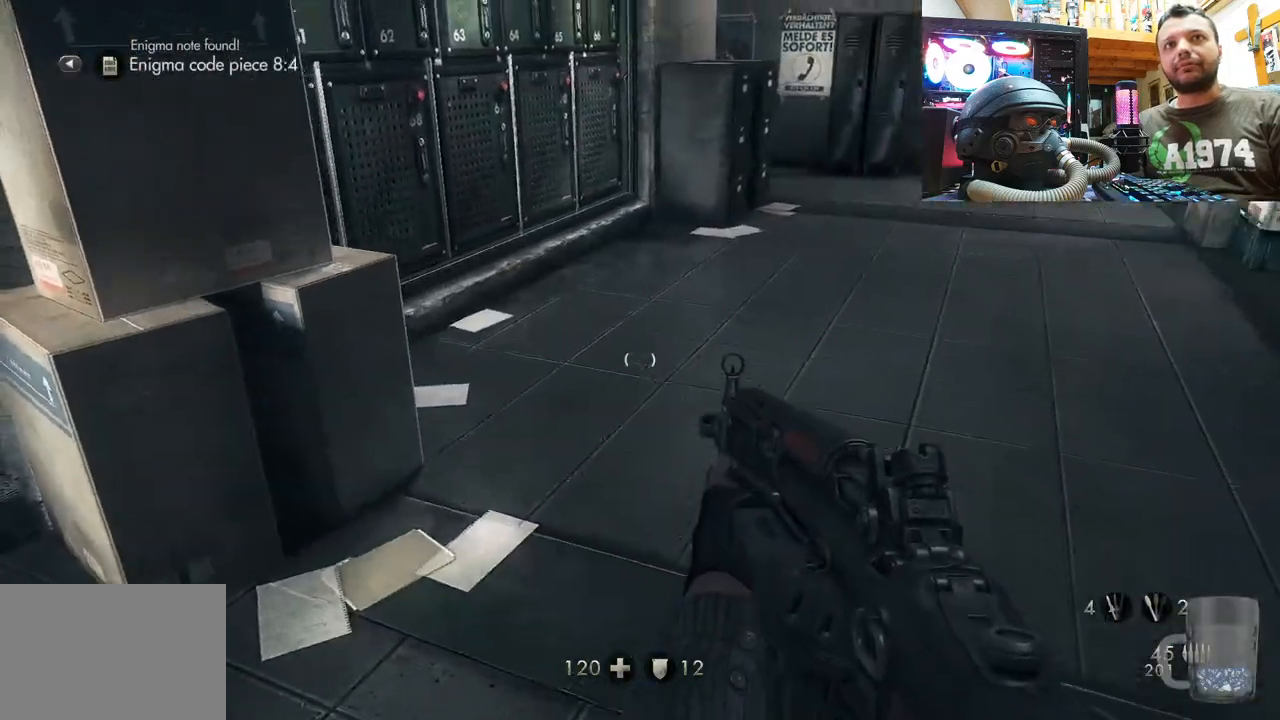
{"buttons": [], "left_stick": "up-right", "right_stick": "down-left", "events": [[133, "right_stick", "center"], [200, "left_stick", "up-right"], [467, "right_stick", "down-left"]]}
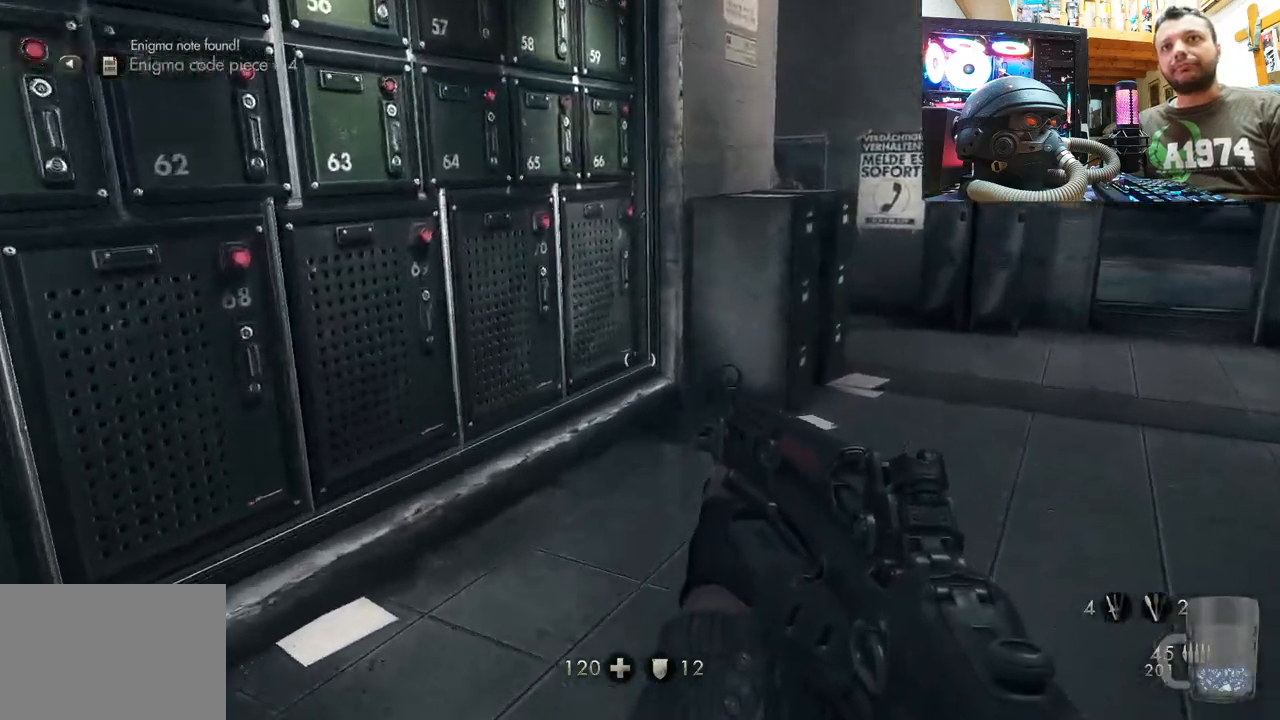
{"buttons": [], "left_stick": "up-right", "right_stick": "left", "events": [[167, "right_stick", "center"], [400, "right_stick", "left"]]}
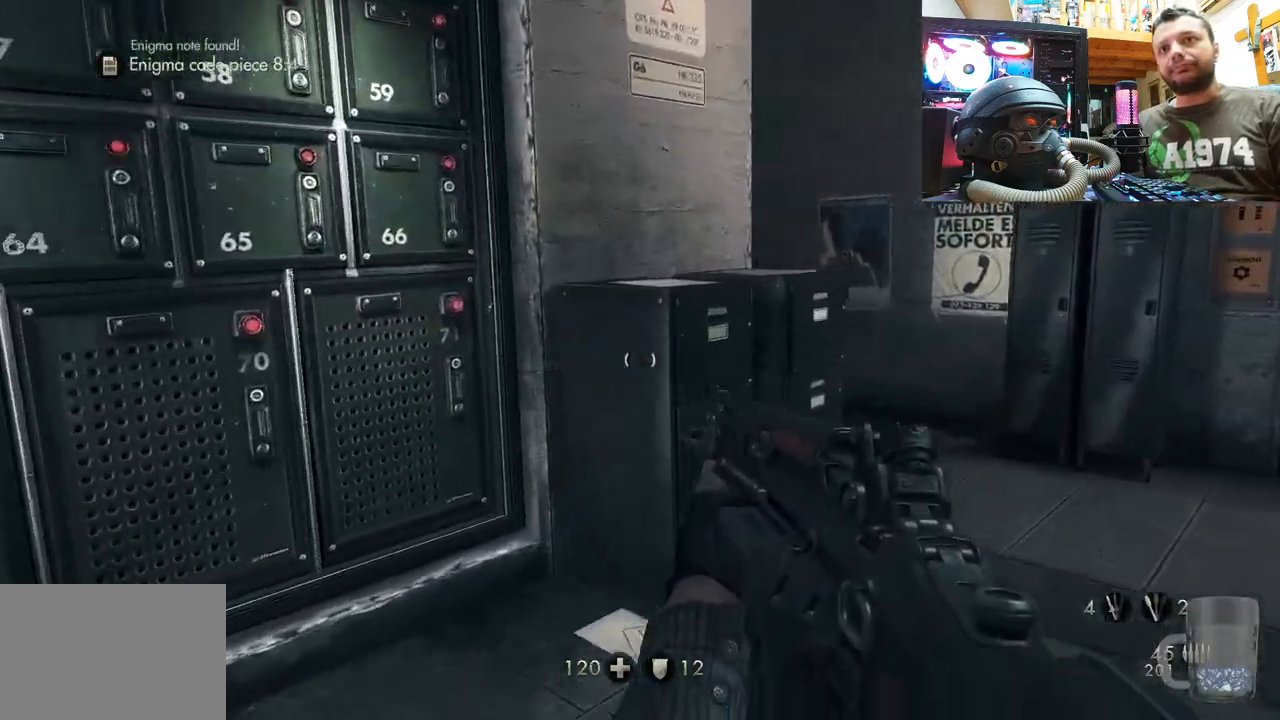
{"buttons": [], "left_stick": "up-right", "right_stick": "up-left", "events": [[150, "right_stick", "center"], [283, "right_stick", "up-left"]]}
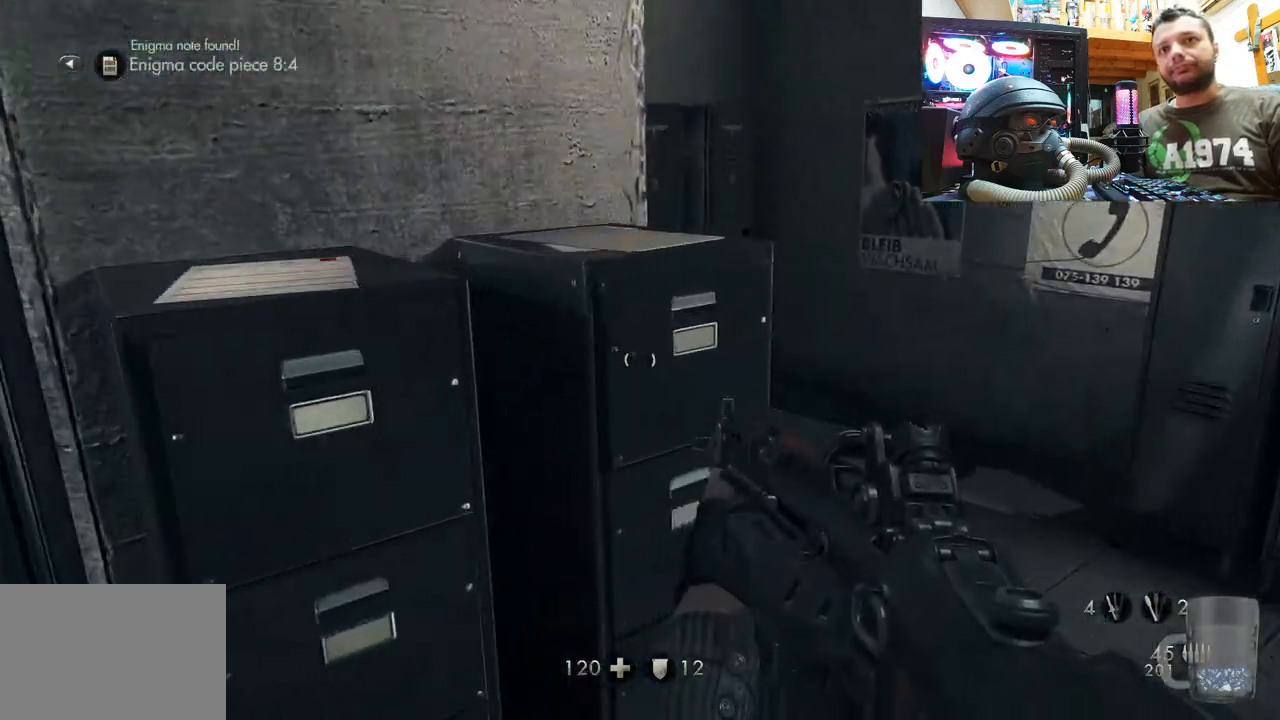
{"buttons": [], "left_stick": "down-left", "right_stick": "center", "events": [[100, "right_stick", "left"], [150, "left_stick", "down-right"], [250, "left_stick", "down"], [400, "left_stick", "down-left"], [467, "right_stick", "center"]]}
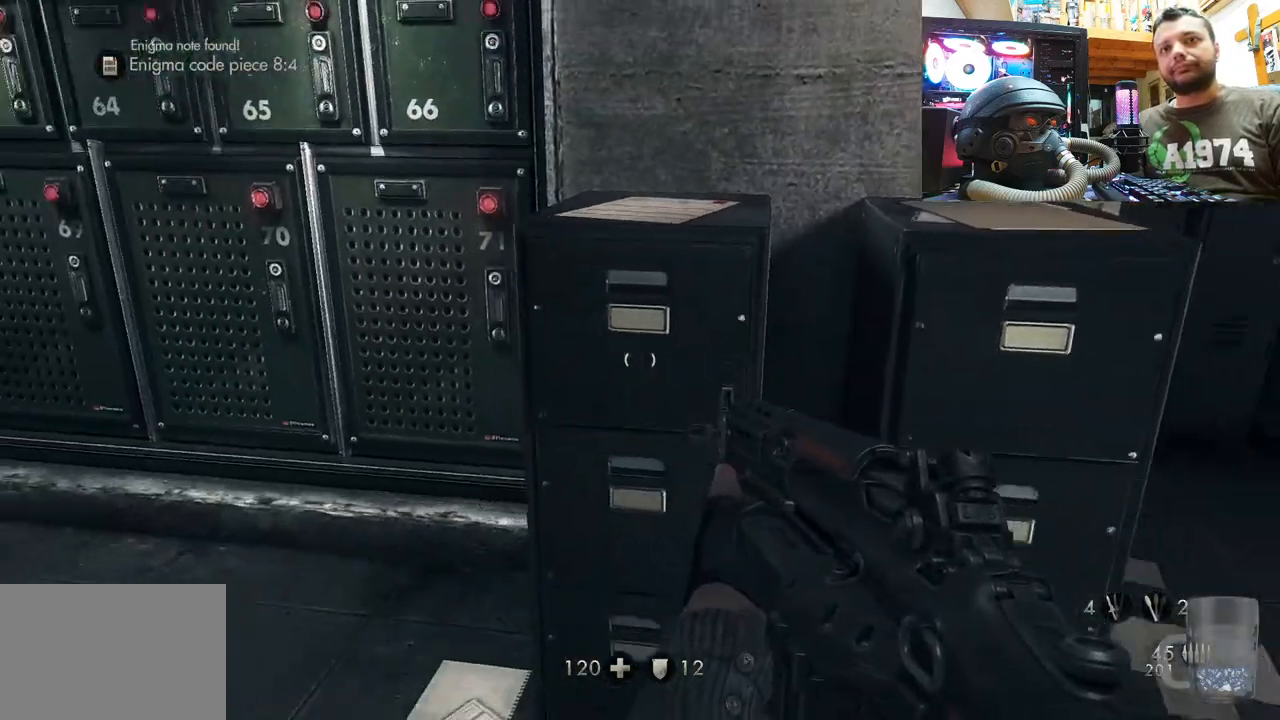
{"buttons": [], "left_stick": "up", "right_stick": "down", "events": [[117, "left_stick", "center"], [150, "right_stick", "down"], [283, "left_stick", "up-left"], [500, "left_stick", "up"]]}
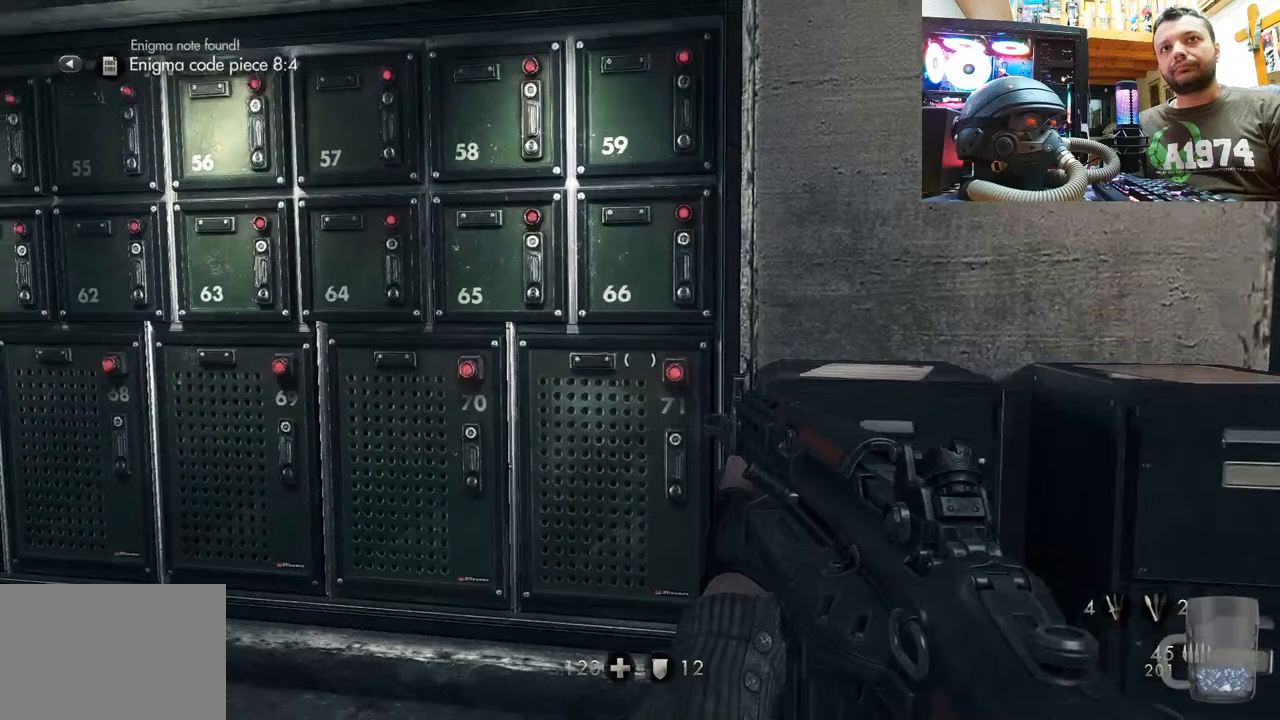
{"buttons": [], "left_stick": "down", "right_stick": "down", "events": [[17, "right_stick", "center"], [133, "right_stick", "left"], [183, "right_stick", "down-left"], [267, "left_stick", "center"], [350, "right_stick", "down"], [467, "left_stick", "down"]]}
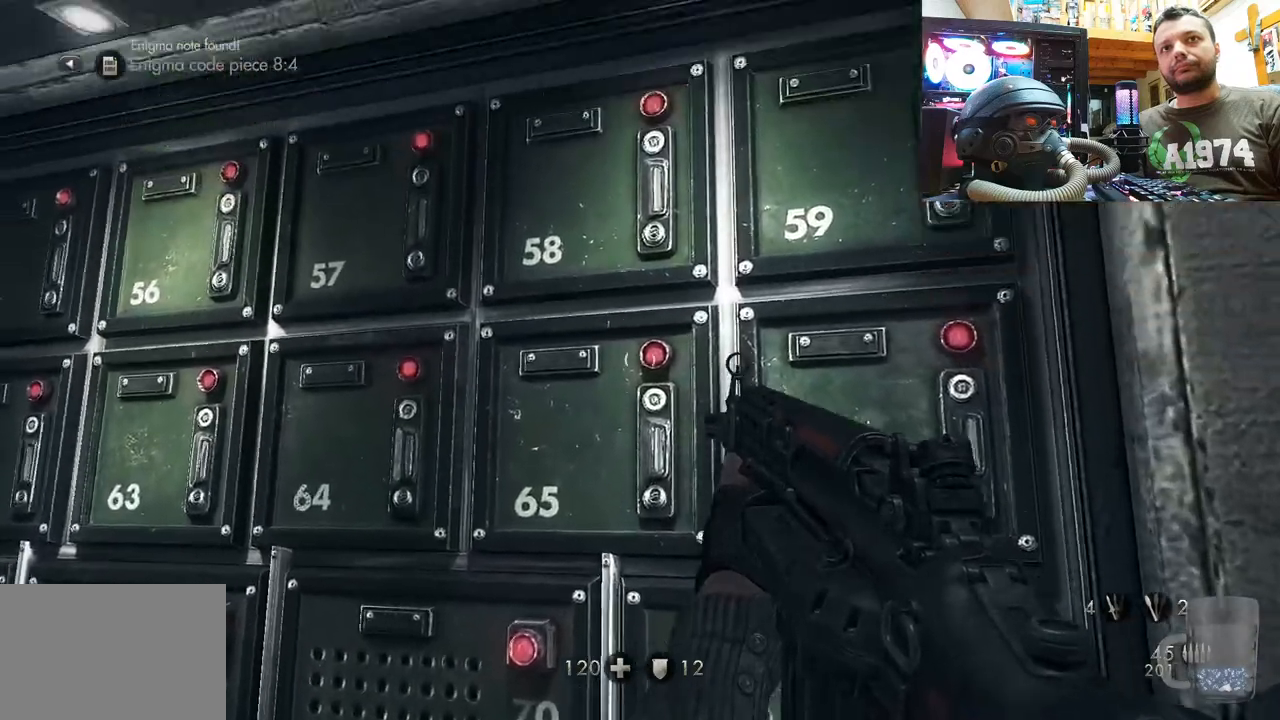
{"buttons": [], "left_stick": "center", "right_stick": "up-left", "events": [[33, "L1", "down"], [50, "right_stick", "up-left"], [83, "L1", "up"], [133, "left_stick", "down-left"], [300, "left_stick", "center"]]}
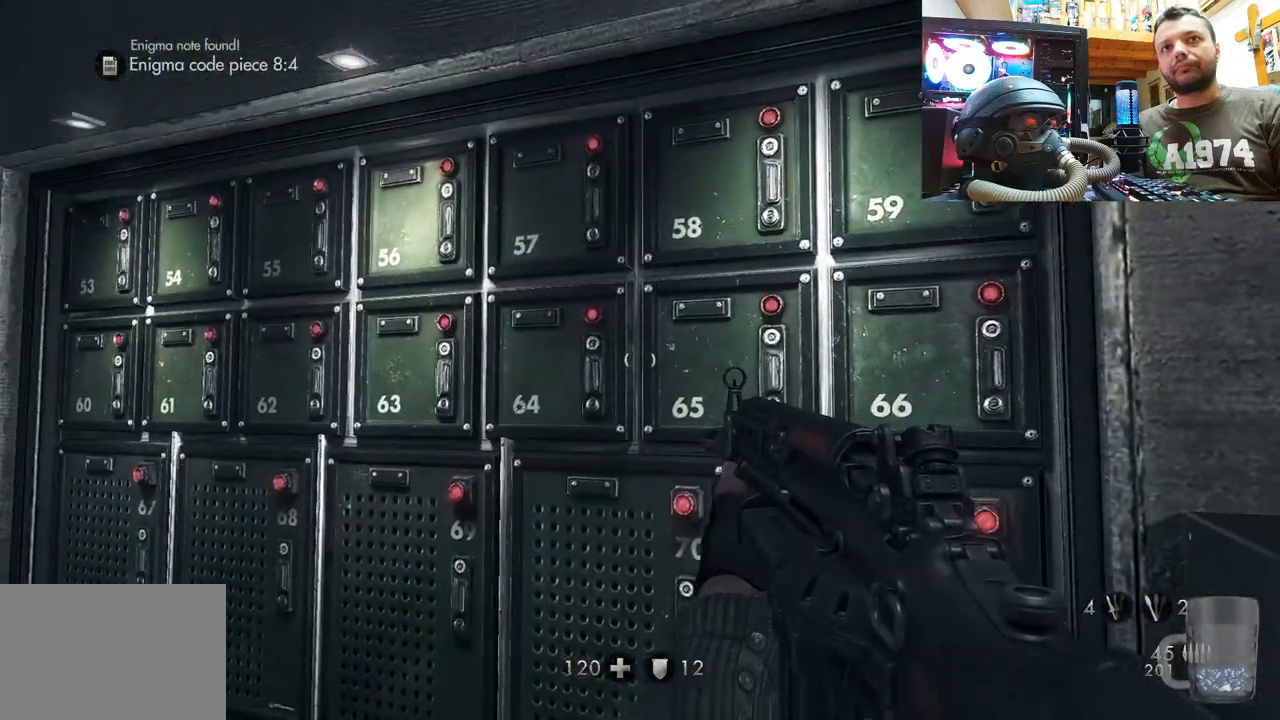
{"buttons": [], "left_stick": "up", "right_stick": "center", "events": [[67, "left_stick", "left"], [117, "left_stick", "up-left"], [217, "right_stick", "center"], [283, "left_stick", "up"]]}
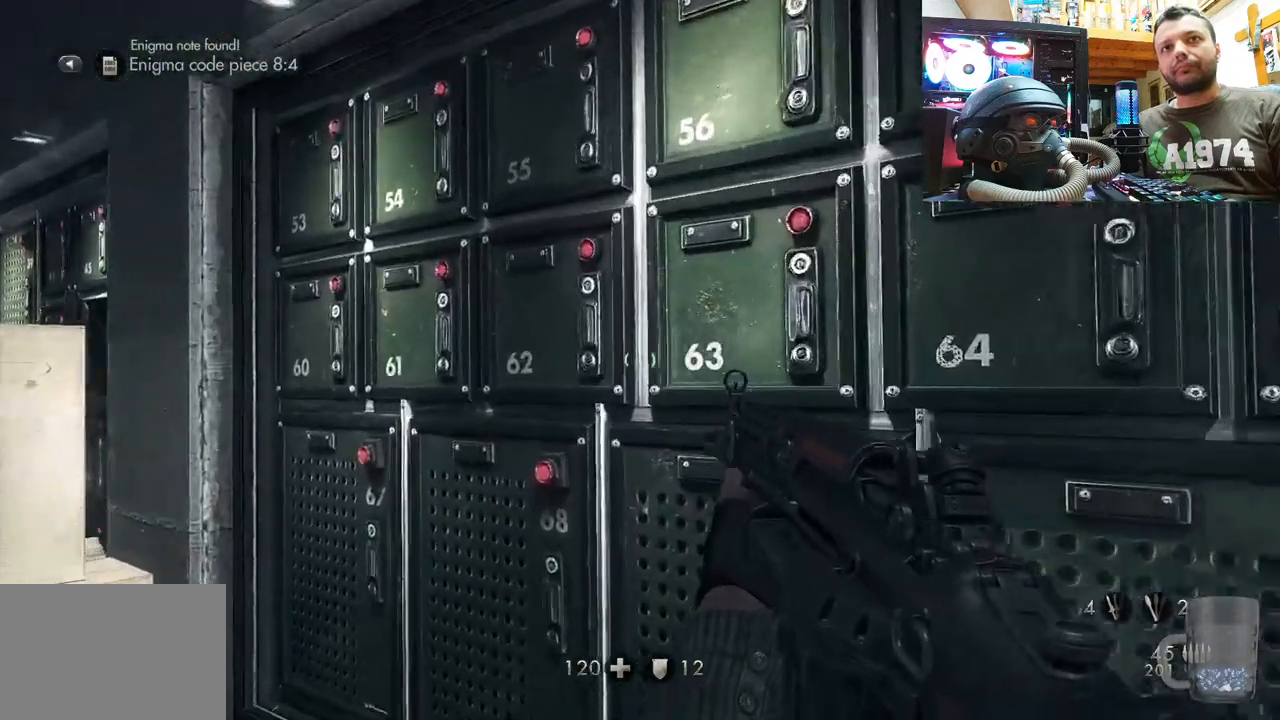
{"buttons": [], "left_stick": "up", "right_stick": "up", "events": [[17, "right_stick", "left"], [117, "left_stick", "center"], [183, "right_stick", "up-left"], [300, "left_stick", "up"], [350, "right_stick", "center"], [450, "right_stick", "up"]]}
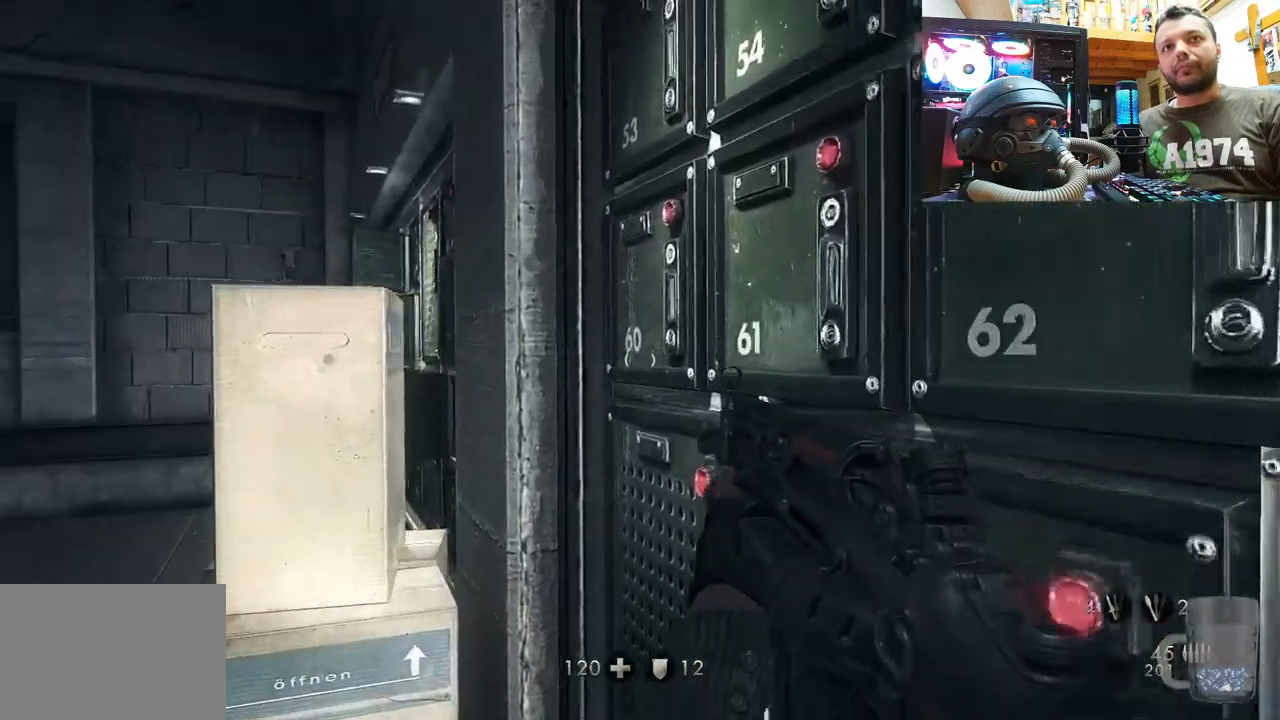
{"buttons": [], "left_stick": "center", "right_stick": "up-right", "events": [[17, "left_stick", "up-left"], [100, "right_stick", "up-left"], [200, "left_stick", "left"], [383, "right_stick", "up-right"], [400, "left_stick", "center"]]}
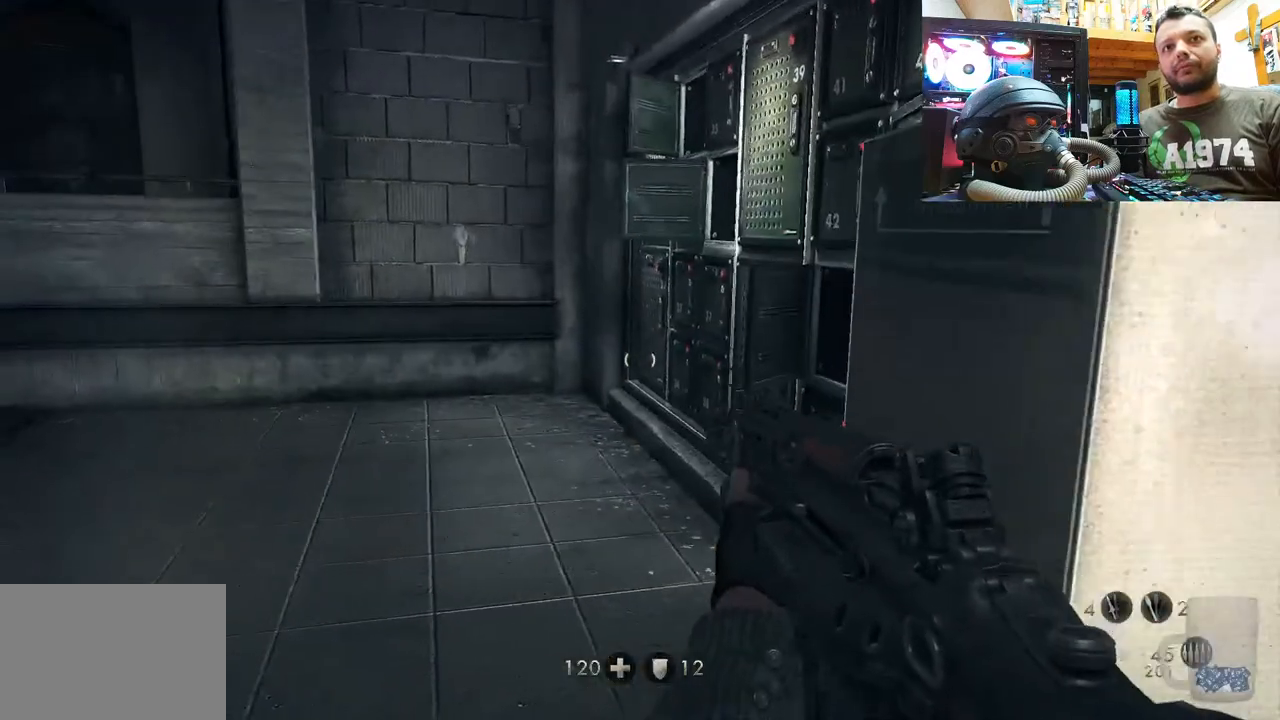
{"buttons": [], "left_stick": "center", "right_stick": "center", "events": [[33, "right_stick", "right"], [100, "left_stick", "down-left"], [467, "left_stick", "center"], [500, "right_stick", "center"]]}
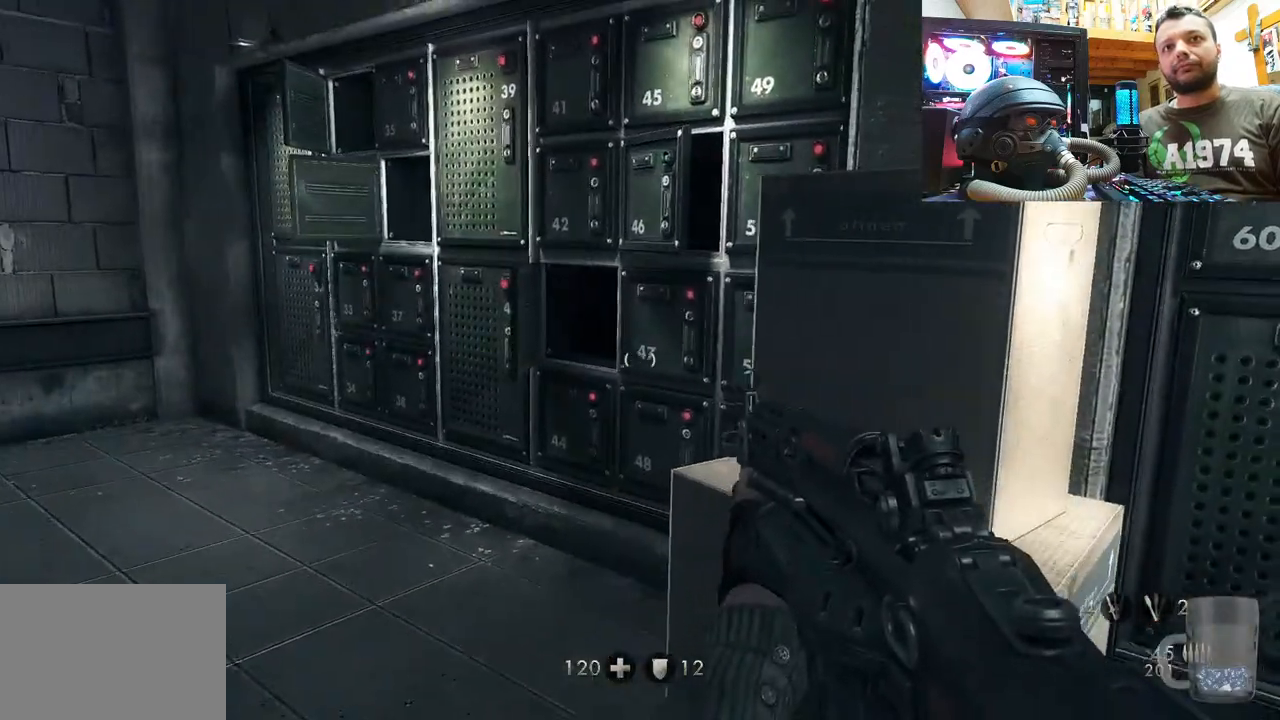
{"buttons": [], "left_stick": "center", "right_stick": "center", "events": [[150, "DPAD_DOWN", "down"], [367, "DPAD_DOWN", "up"]]}